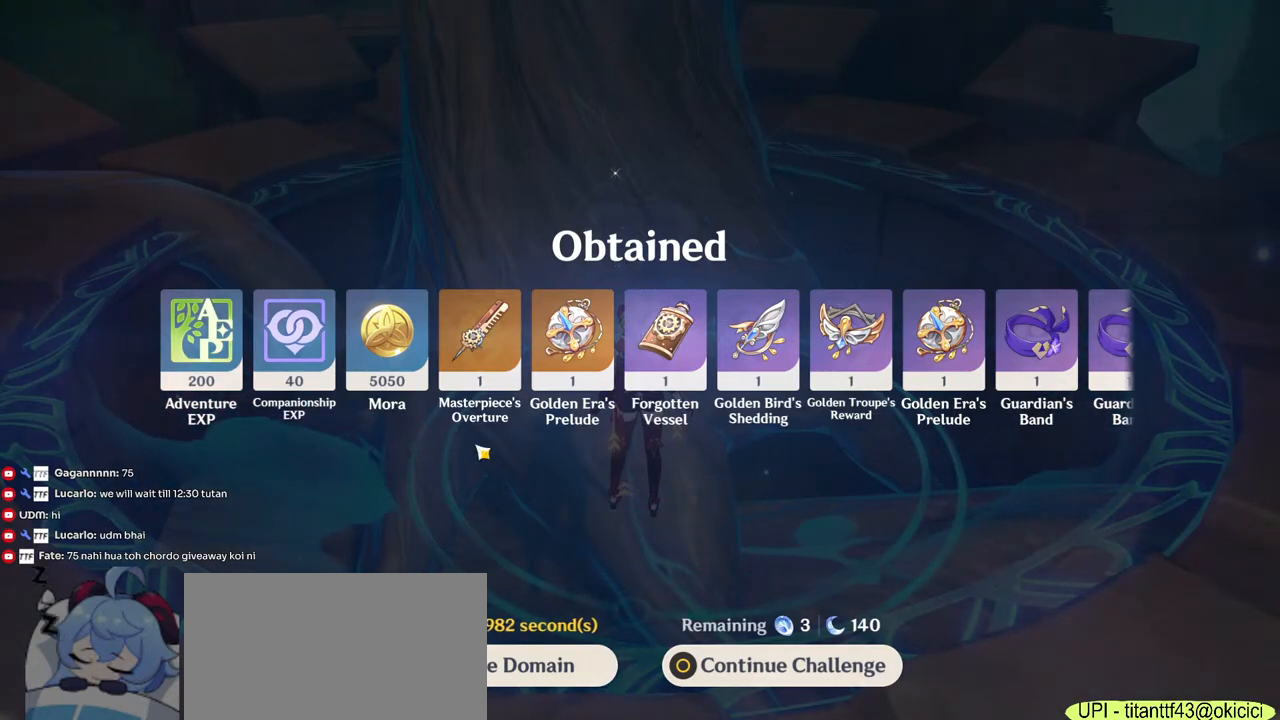
Gameplay with keyboard and mouse; each line is a JSON object with the keys and mouse buttons held at the frame after it. "events" lists presses ("down") and releases ("up") of "1", "2", "3", "4", "5", "a", "alt", "b", "c", "ctrl", "d", "e", "f", "g", "q", "r", "s", "shift", "space", "t", "tab", "v", "w", "x", "z", "mouse_left", "mouse_wheel", "mouse_right", "mouse_mb4" and "mouse_mb5" between this image and that frame as [ms after this image, input, new state], when the widget could be followed in between. "mouse_left", "mouse_wheel", "mouse_right", "mouse_mb4", "mouse_mb5" = the "left", "wheel", "right", "mb4", "mb5" buttons of the "mouse" list. No other keys are recorded. "wheel" means that the mouse wheel is clicked or scrolled. Mouse movement is not recorded.
{"keys": [], "mouse": [], "events": [[317, "mouse_left", "down"], [400, "mouse_left", "up"]]}
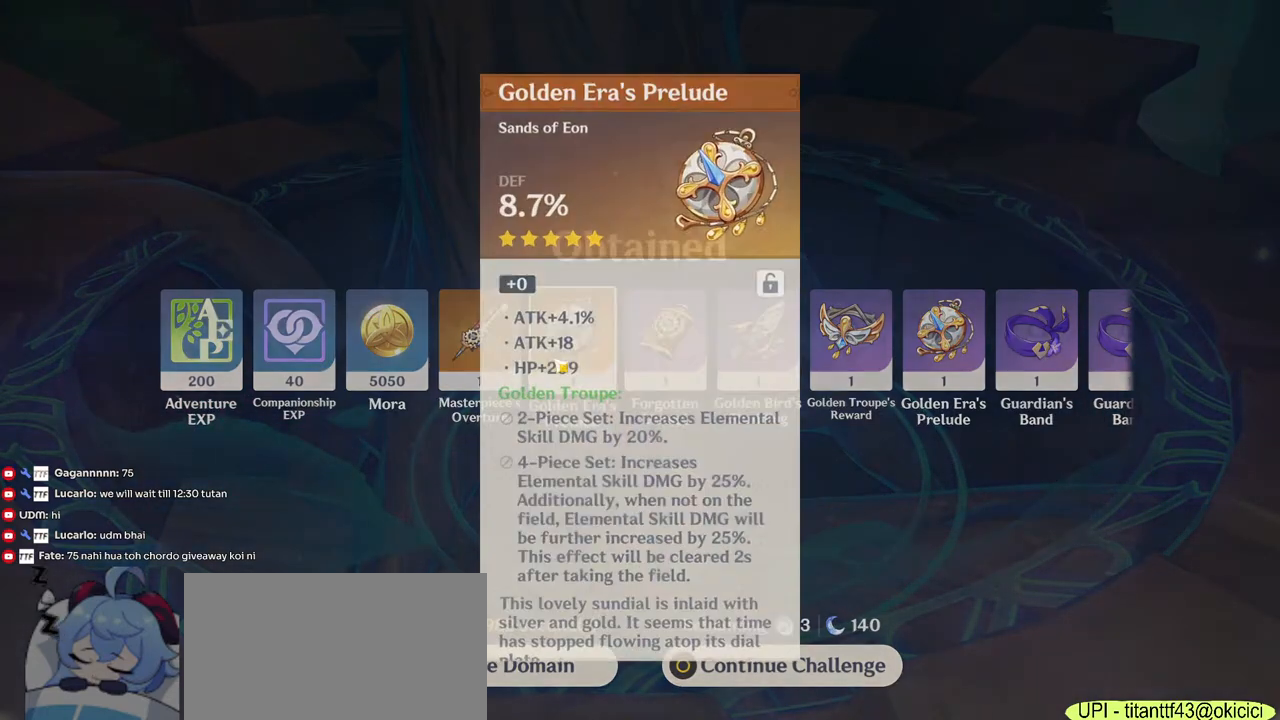
{"keys": [], "mouse": [], "events": [[384, "mouse_left", "down"], [484, "mouse_left", "up"]]}
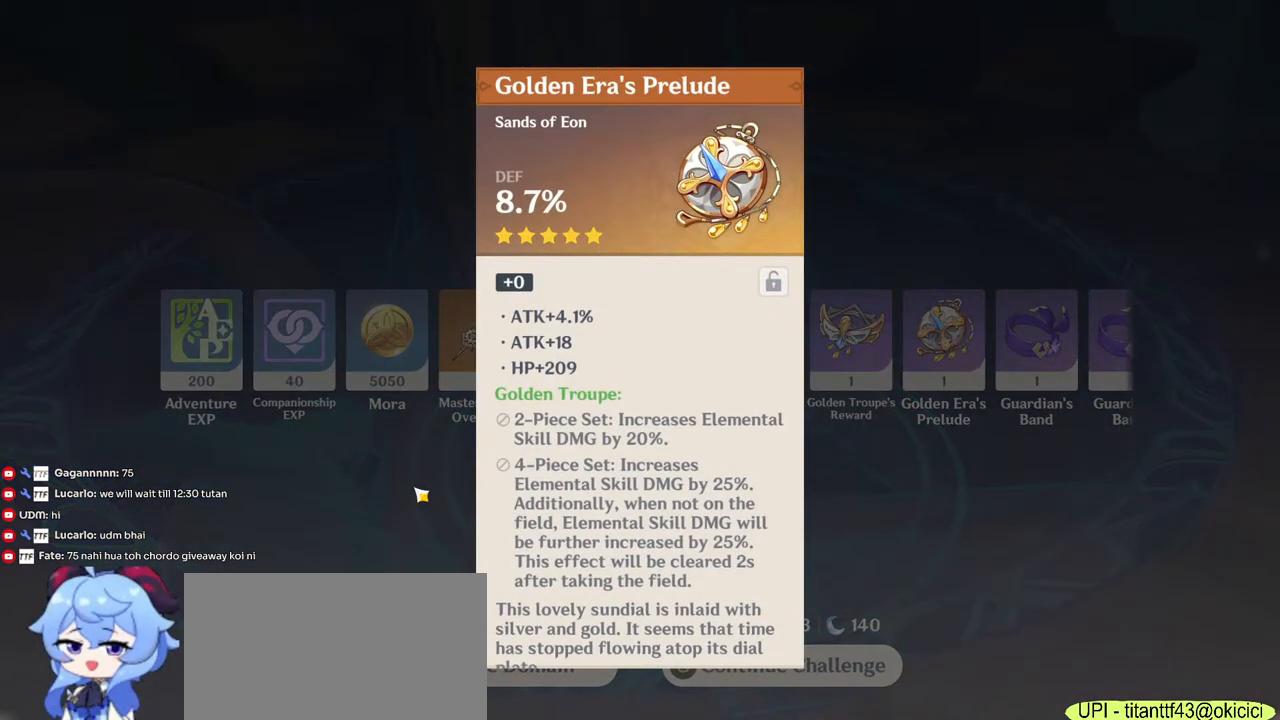
{"keys": [], "mouse": [], "events": [[334, "mouse_left", "down"], [417, "mouse_left", "up"]]}
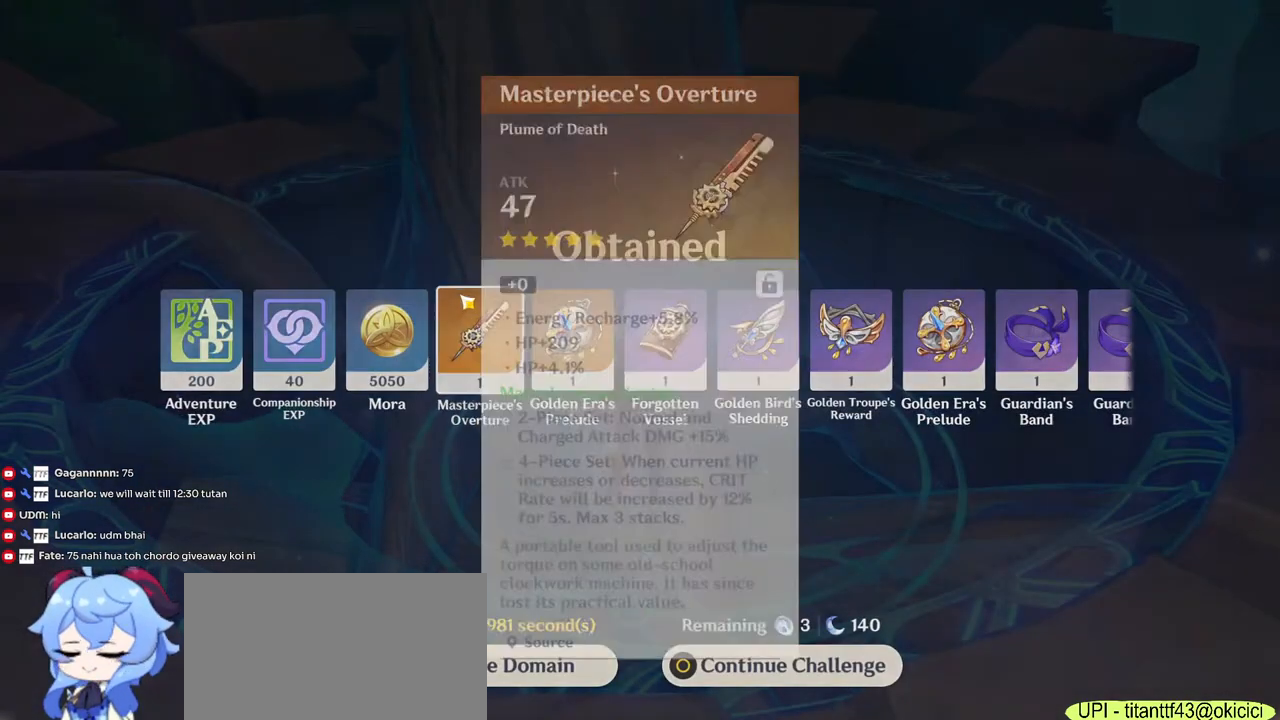
{"keys": [], "mouse": [], "events": [[300, "mouse_left", "down"], [384, "mouse_left", "up"]]}
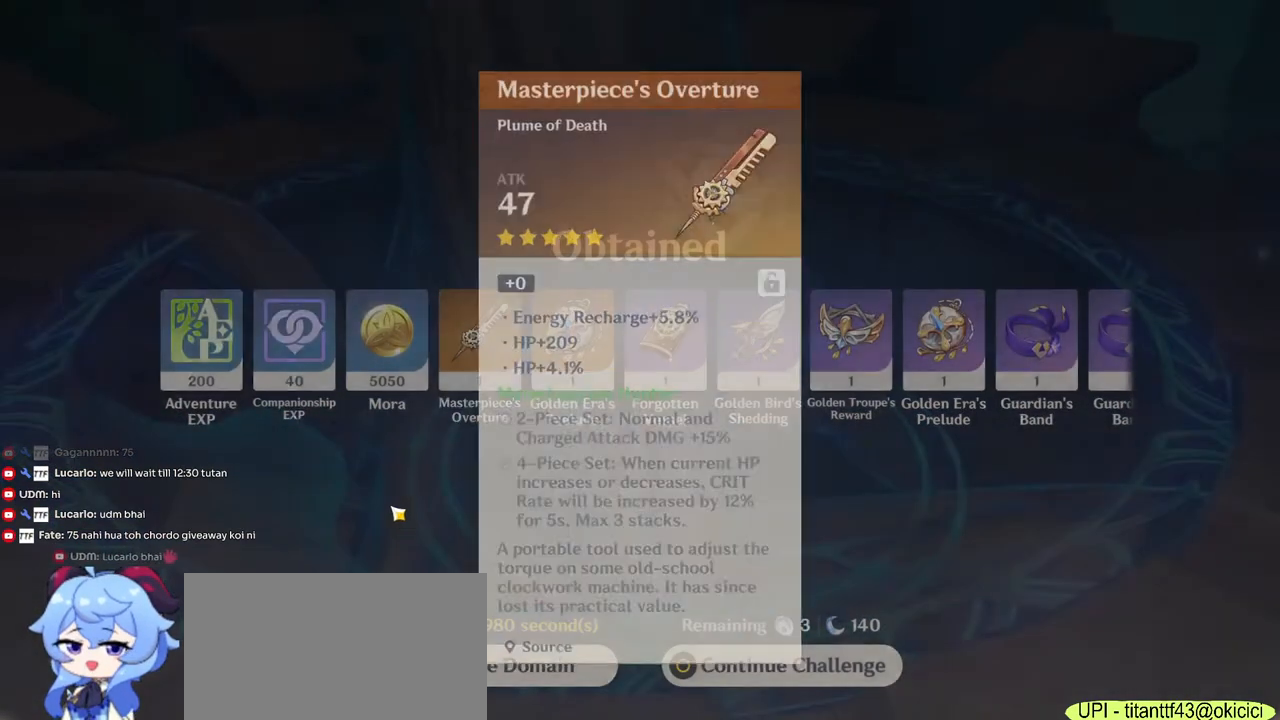
{"keys": [], "mouse": ["left"], "events": [[500, "mouse_left", "down"]]}